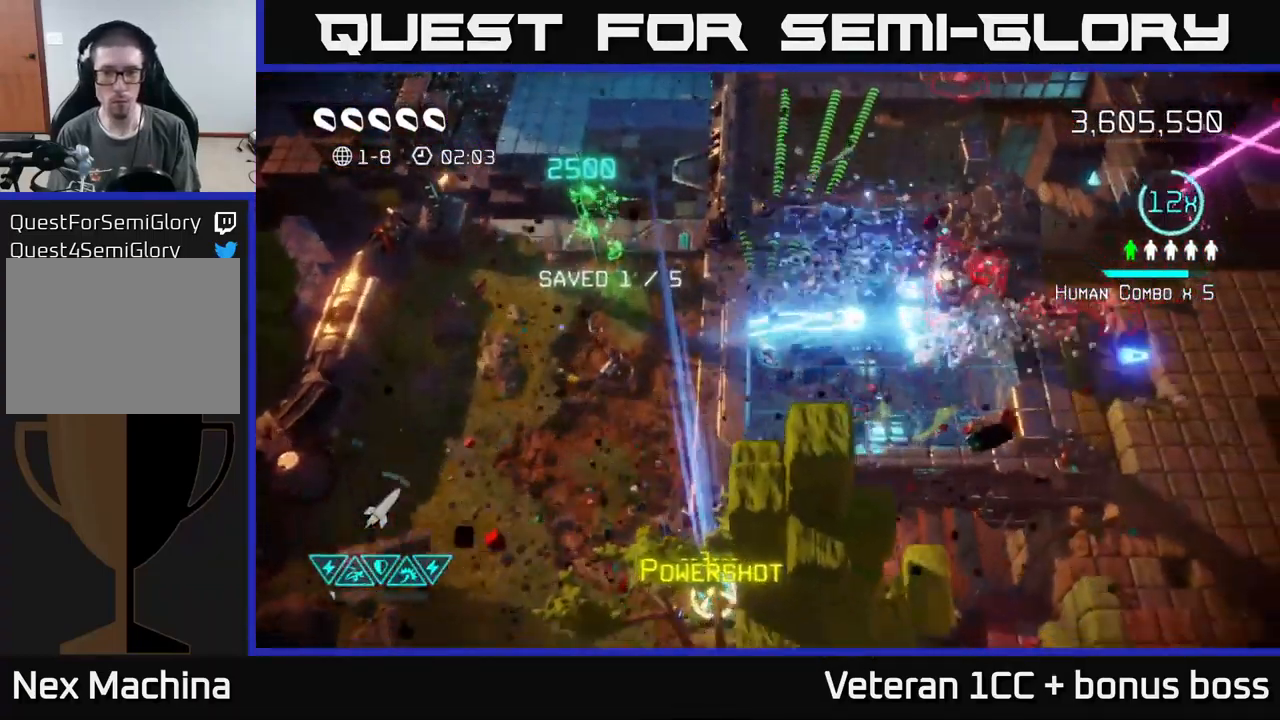
Gameplay with a controller (Xbox layout); each line is a JSON object with the inputs held at the frame after it. "events" lists button and stick changes between this image and that frame as [ms after this image, input, new state], when the widget could be followed in between. Not read: L3 R3.
{"buttons": [], "left_stick": "right", "right_stick": "up-right", "events": [[16, "left_stick", "down"], [116, "left_stick", "down-right"], [250, "right_stick", "up-right"], [266, "left_stick", "right"]]}
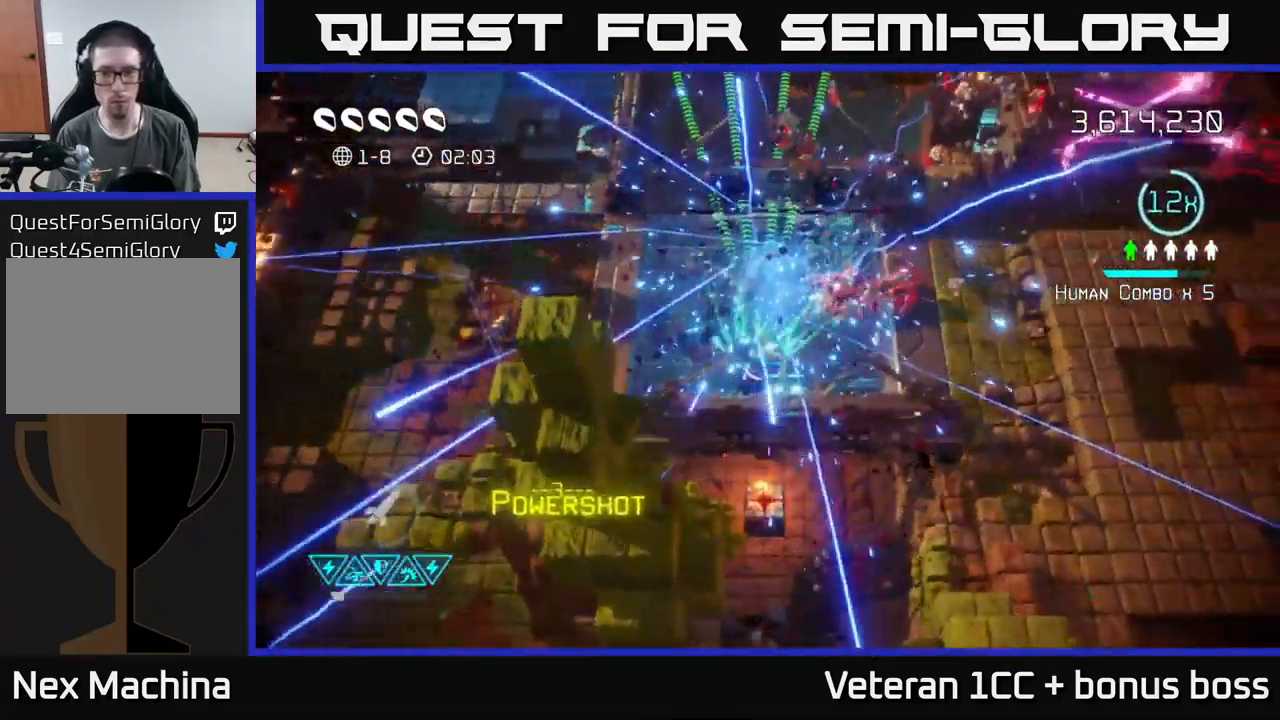
{"buttons": [], "left_stick": "up-right", "right_stick": "right", "events": [[250, "right_stick", "up"], [367, "left_stick", "up-right"], [467, "right_stick", "right"]]}
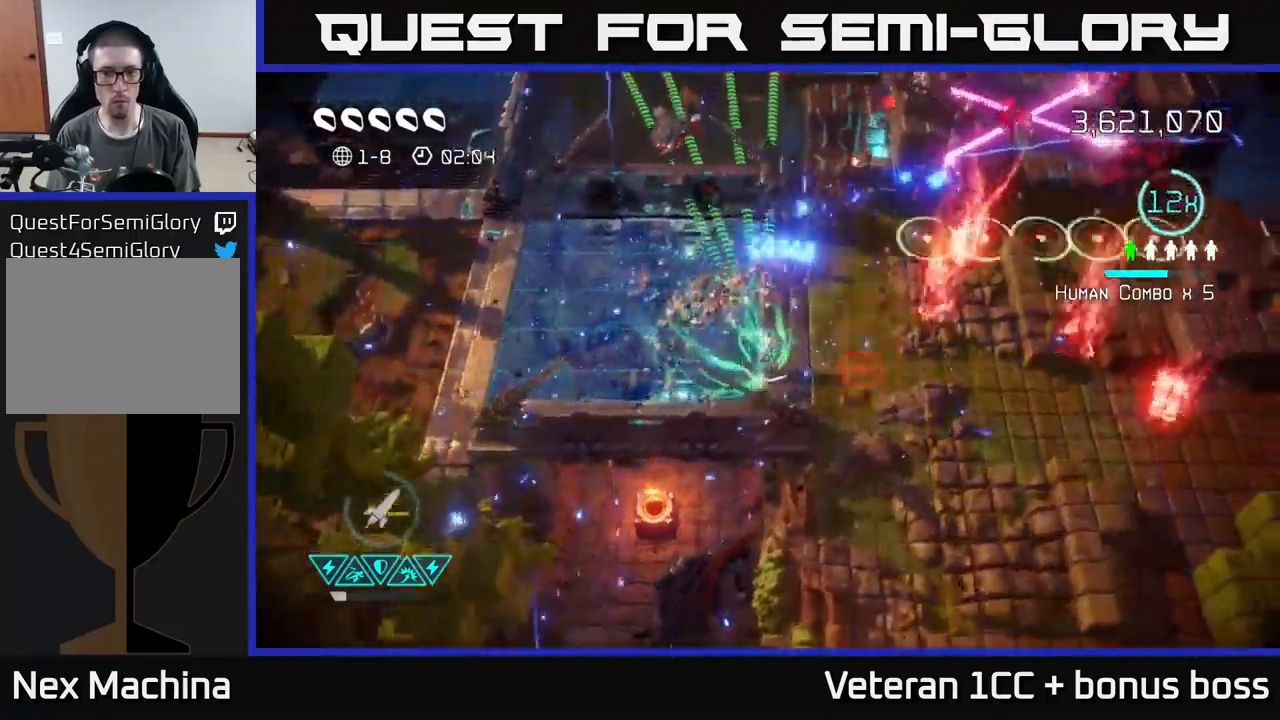
{"buttons": [], "left_stick": "up-left", "right_stick": "right", "events": [[450, "left_stick", "up-left"]]}
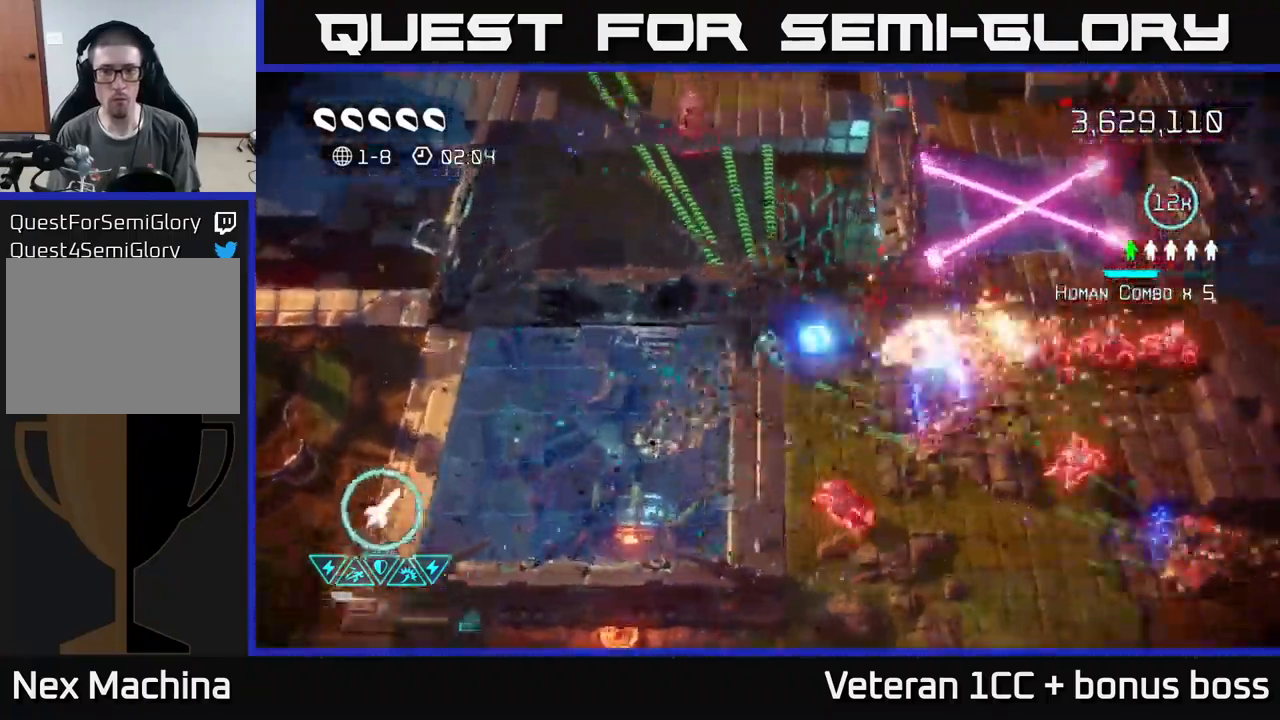
{"buttons": [], "left_stick": "right", "right_stick": "down", "events": [[33, "left_stick", "down-left"], [217, "left_stick", "right"], [383, "right_stick", "down"]]}
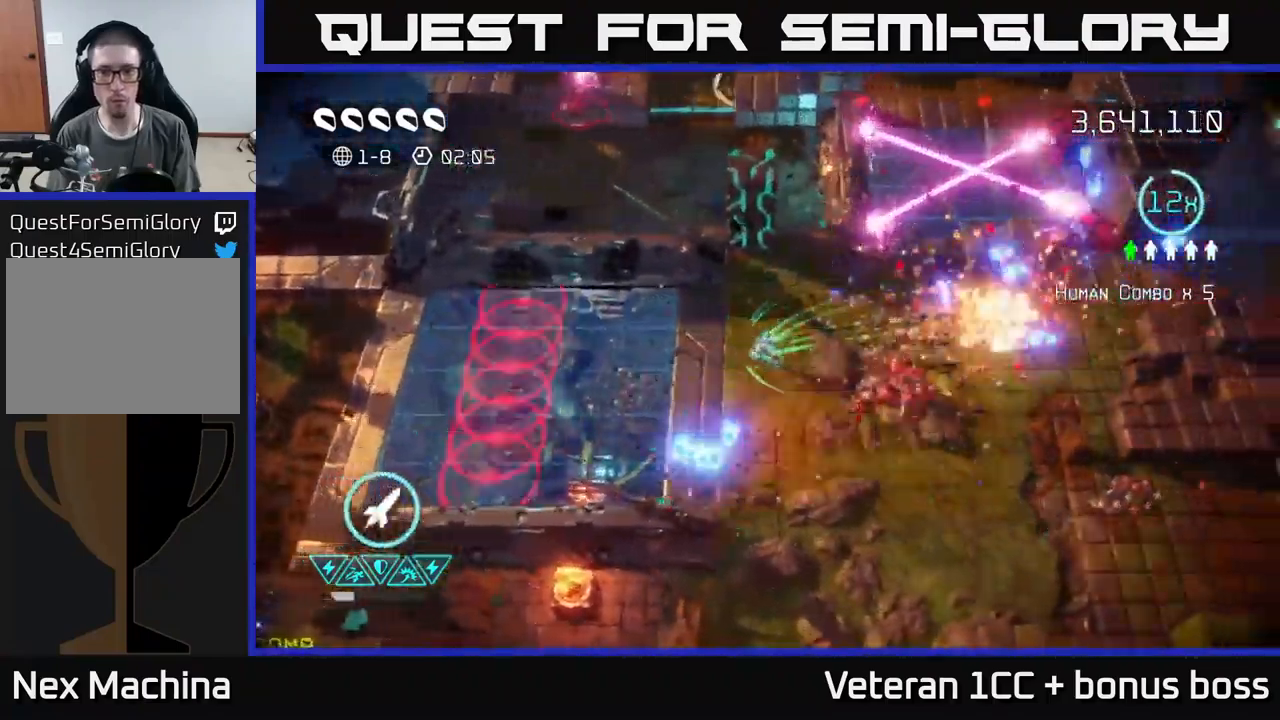
{"buttons": [], "left_stick": "right", "right_stick": "up-right", "events": [[67, "right_stick", "right"], [150, "right_stick", "up-right"], [200, "left_stick", "up-right"], [283, "R2", "down"], [400, "R2", "up"], [400, "left_stick", "right"]]}
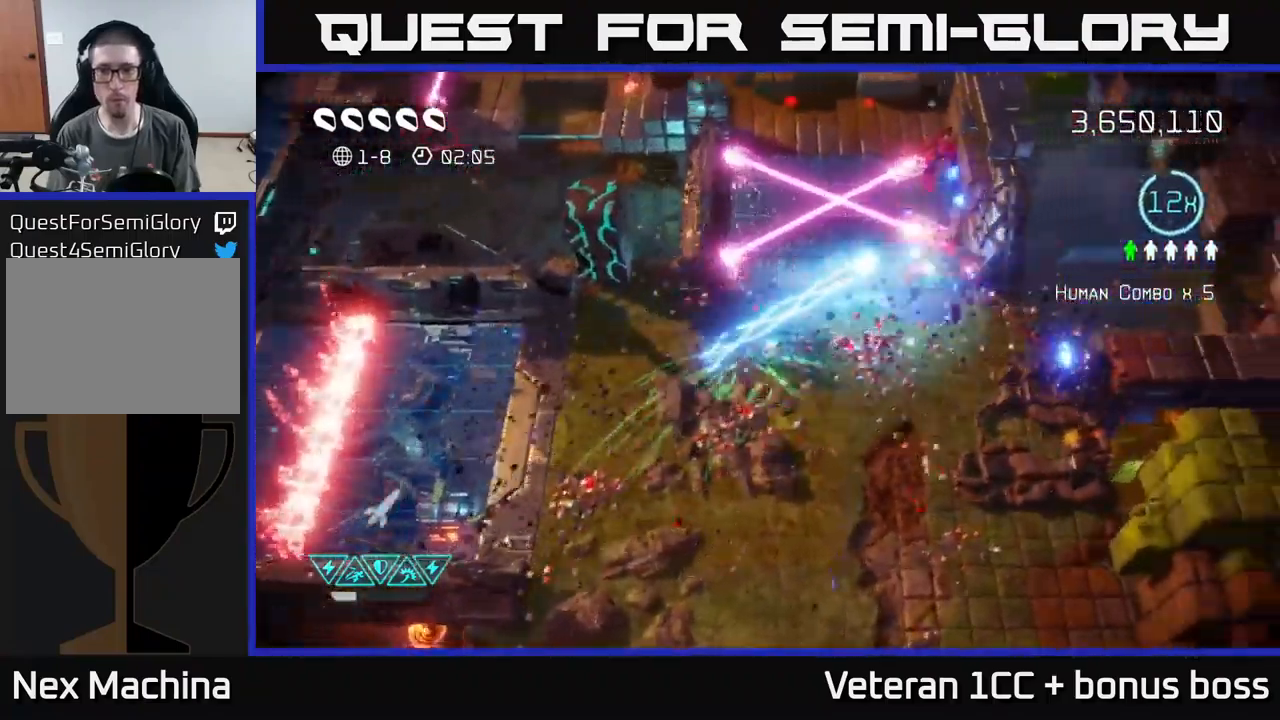
{"buttons": [], "left_stick": "up-right", "right_stick": "up-right", "events": [[167, "left_stick", "up-right"]]}
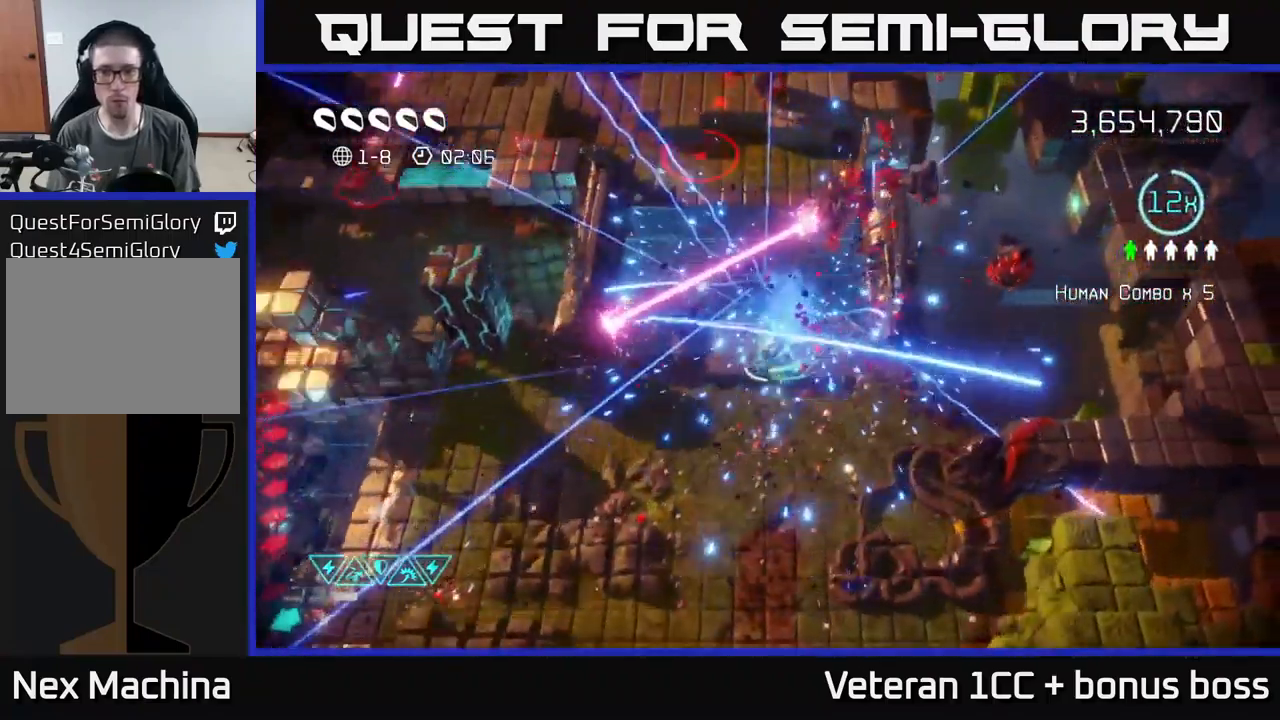
{"buttons": [], "left_stick": "center", "right_stick": "up", "events": [[100, "right_stick", "up"], [433, "left_stick", "center"]]}
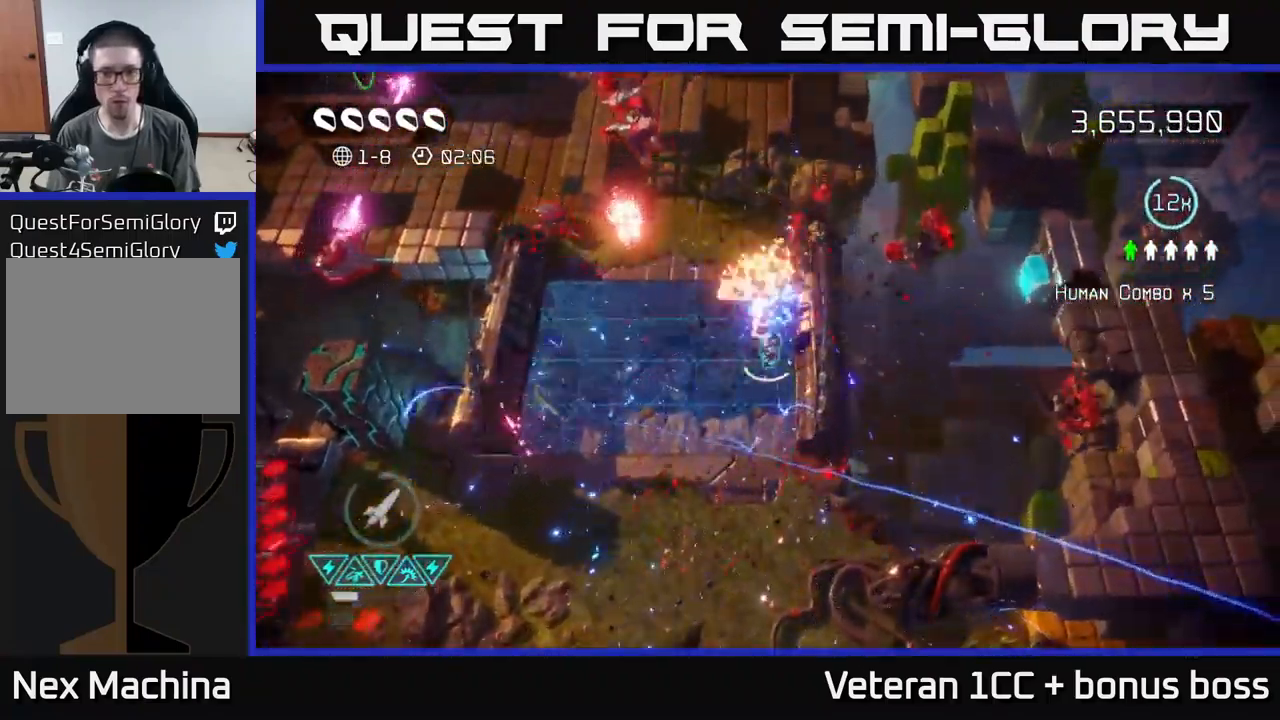
{"buttons": [], "left_stick": "up-left", "right_stick": "up-left", "events": [[33, "left_stick", "up"], [200, "right_stick", "up-left"], [317, "left_stick", "up-left"]]}
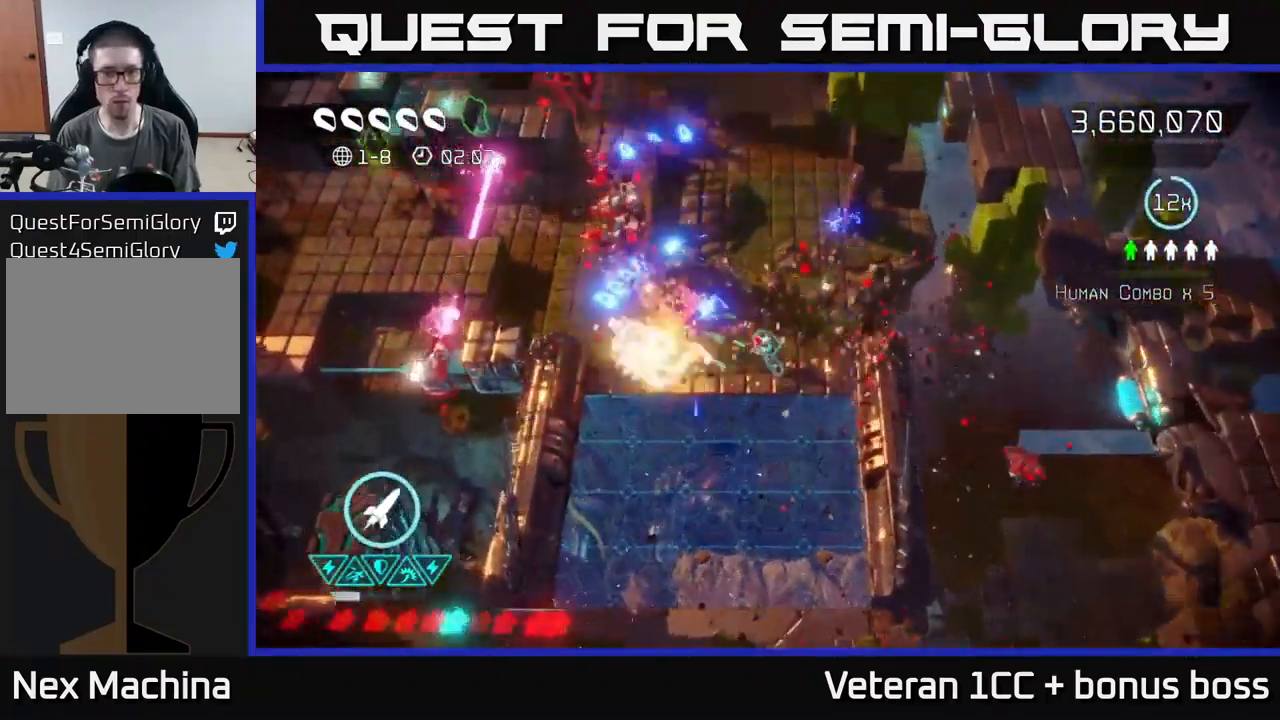
{"buttons": [], "left_stick": "left", "right_stick": "up-left", "events": [[233, "R2", "down"], [350, "R2", "up"], [467, "left_stick", "left"]]}
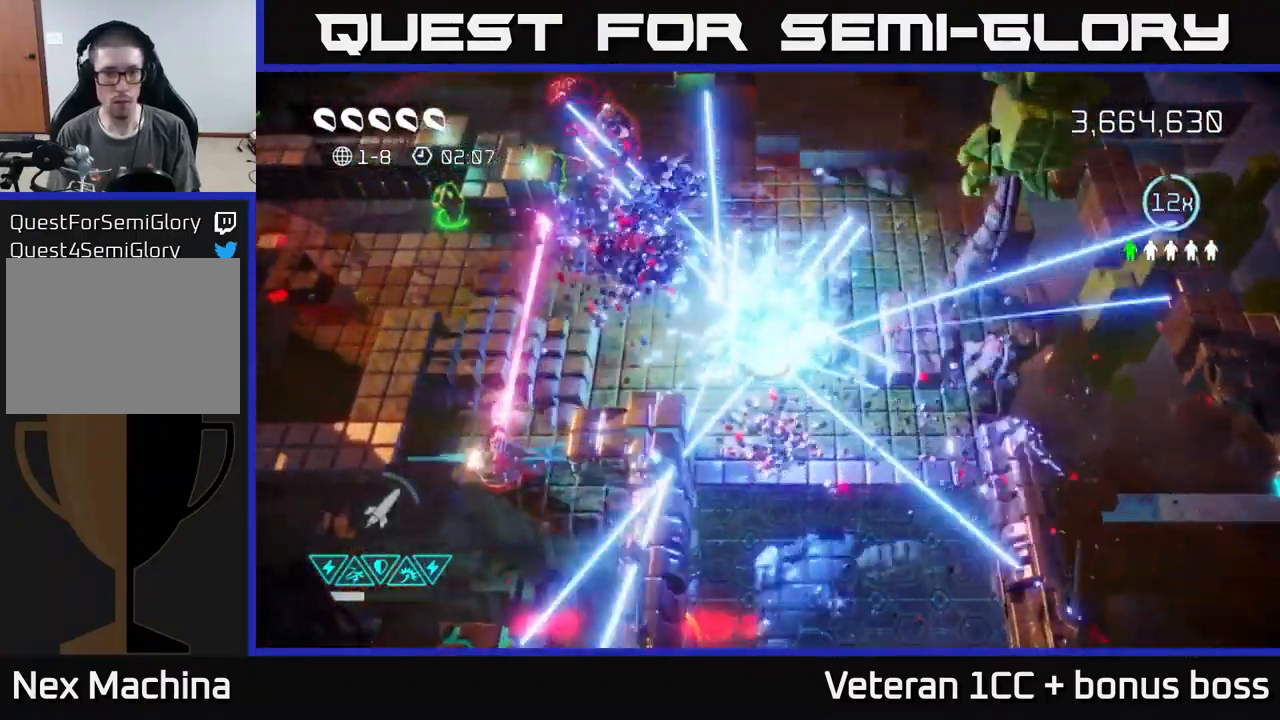
{"buttons": [], "left_stick": "left", "right_stick": "up-left", "events": []}
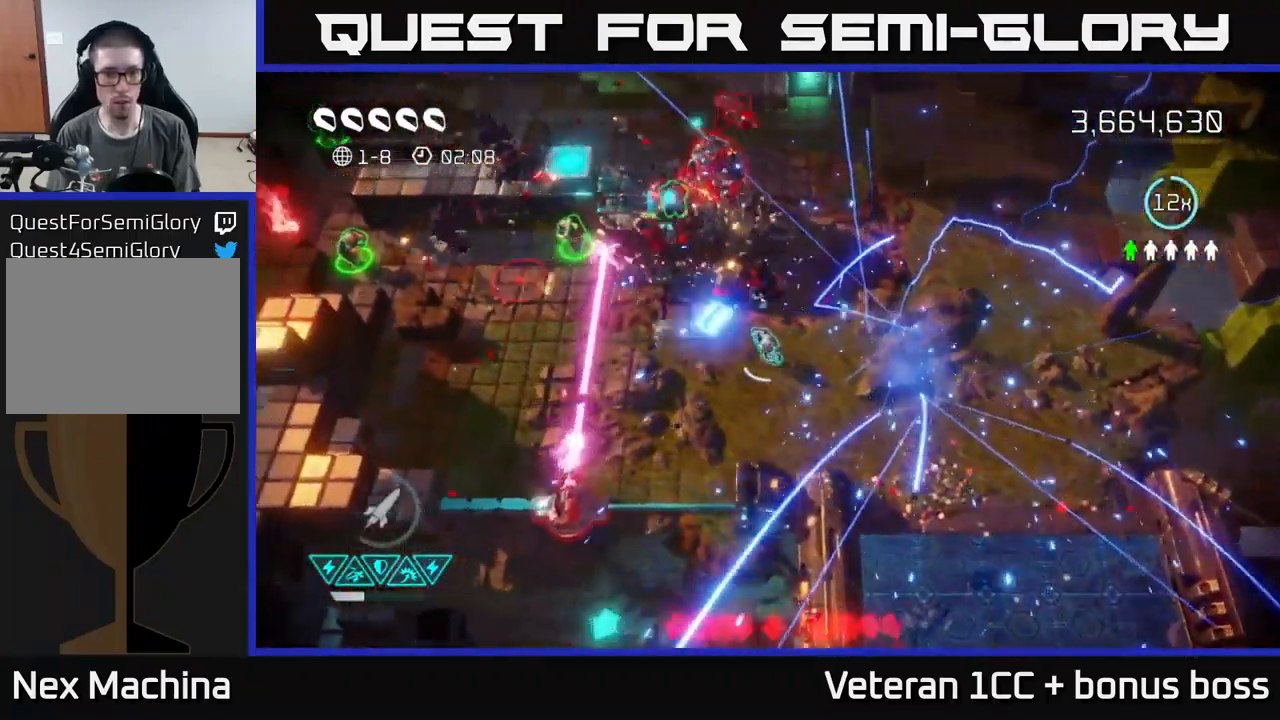
{"buttons": [], "left_stick": "up-left", "right_stick": "left", "events": [[117, "right_stick", "left"], [233, "left_stick", "up-left"]]}
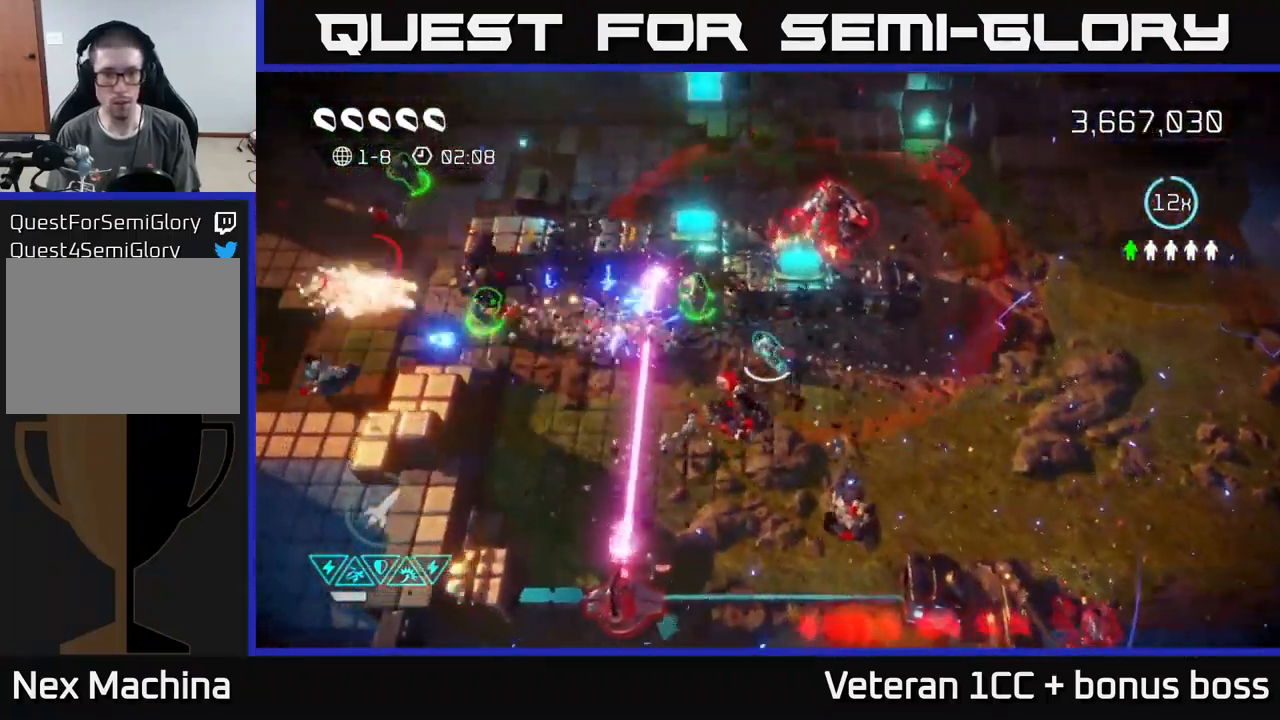
{"buttons": [], "left_stick": "down", "right_stick": "left", "events": [[299, "left_stick", "down-right"], [483, "left_stick", "down"]]}
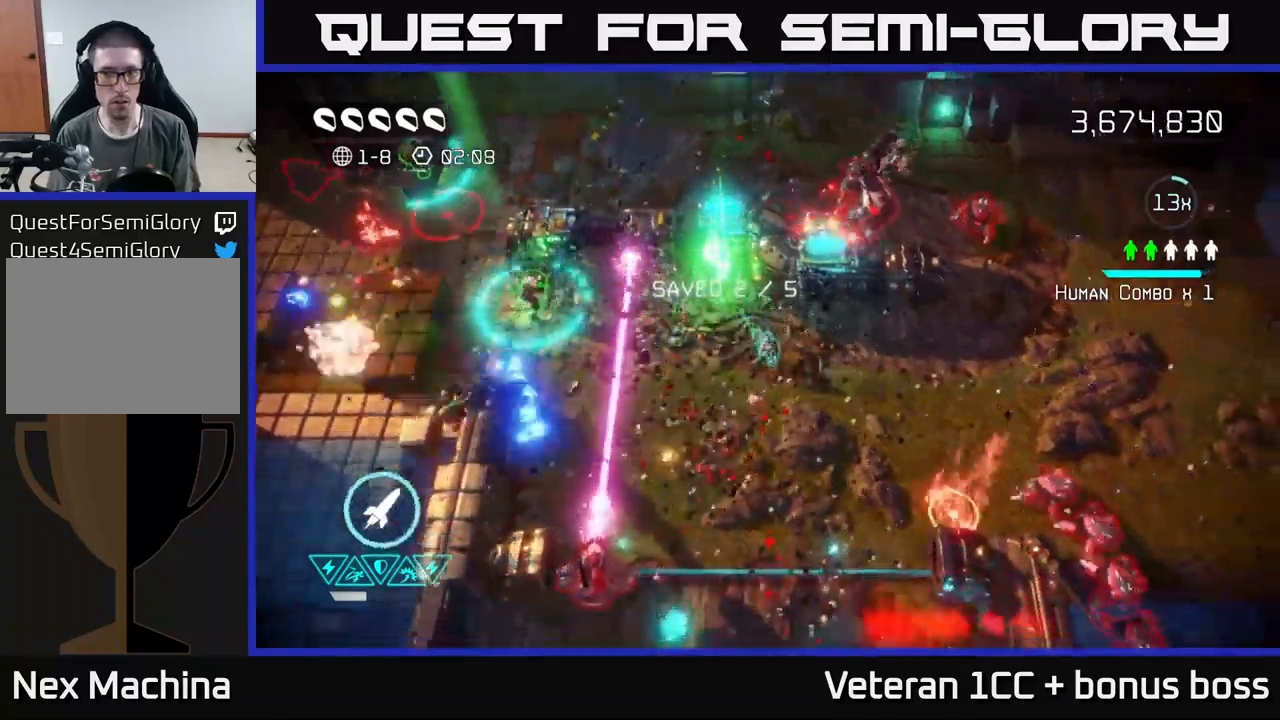
{"buttons": [], "left_stick": "left", "right_stick": "up-left", "events": [[100, "left_stick", "down-left"], [267, "right_stick", "up-left"], [317, "left_stick", "right"], [484, "left_stick", "left"]]}
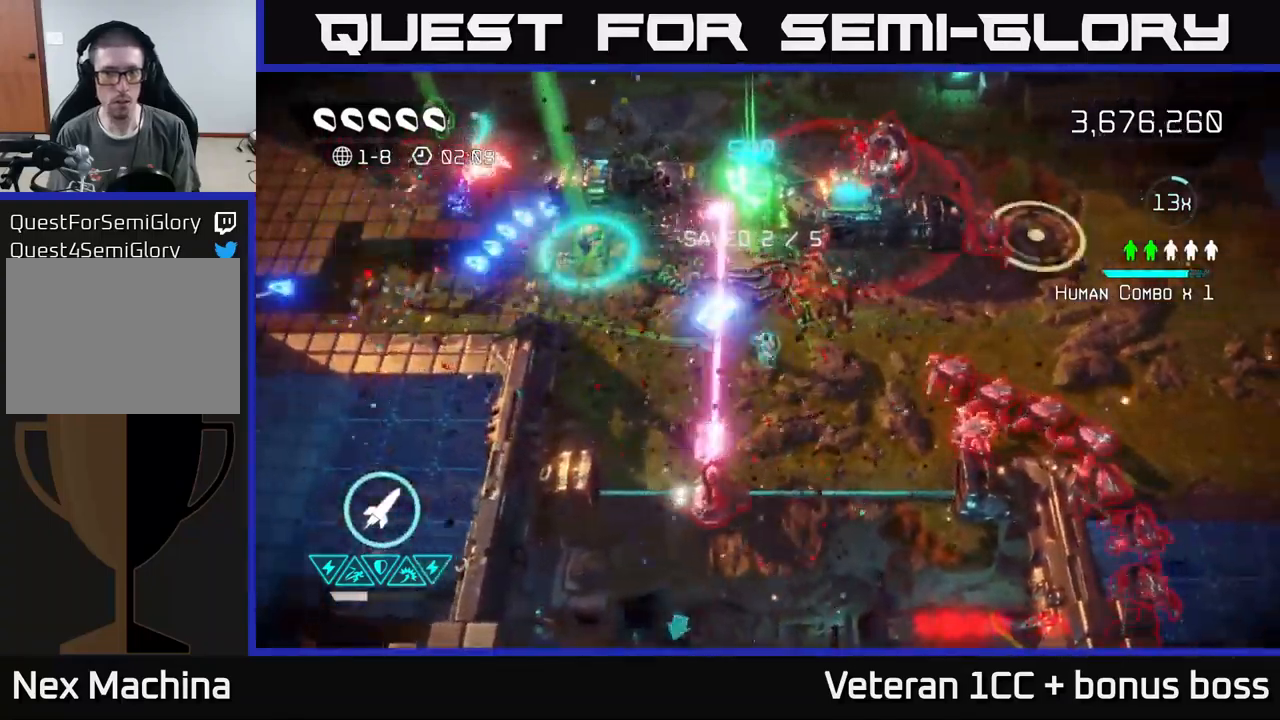
{"buttons": [], "left_stick": "up-right", "right_stick": "down-right", "events": [[17, "L2", "down"], [184, "L2", "up"], [200, "right_stick", "down-right"], [234, "left_stick", "down"], [350, "R2", "down"], [350, "left_stick", "down-right"], [467, "R2", "up"], [500, "left_stick", "up-right"]]}
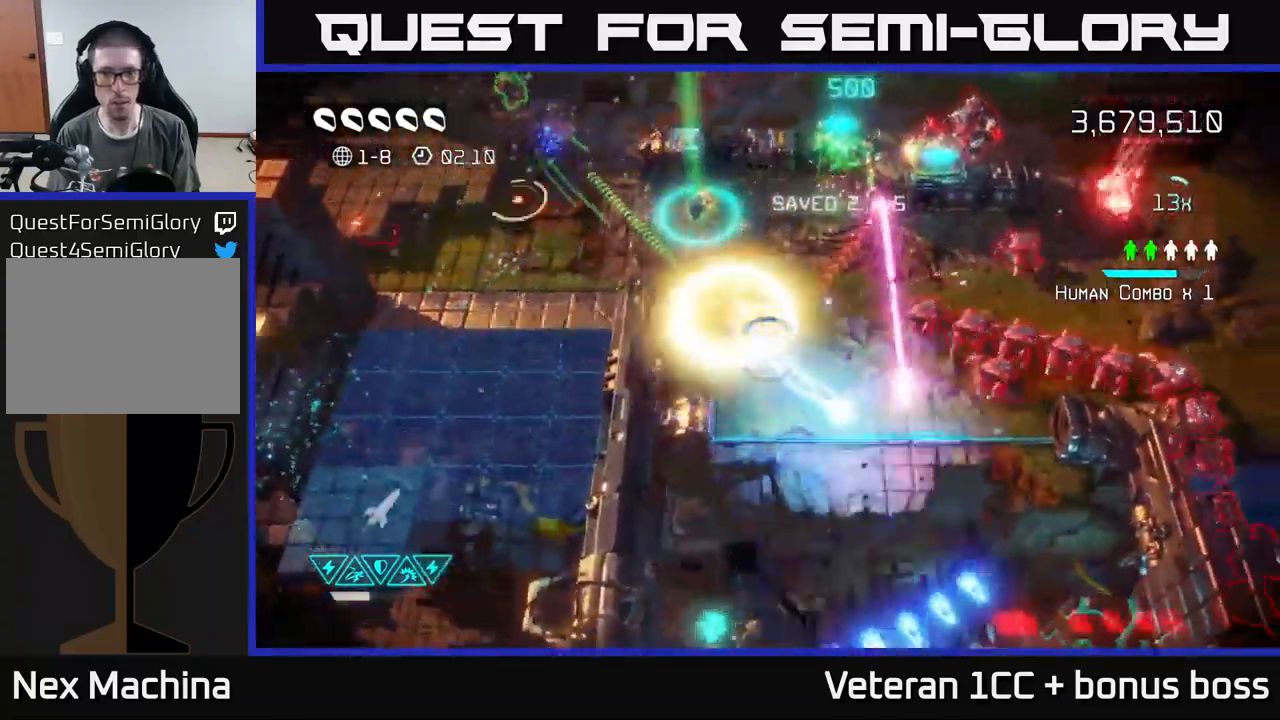
{"buttons": [], "left_stick": "center", "right_stick": "right", "events": [[67, "left_stick", "up-left"], [84, "right_stick", "right"], [150, "left_stick", "left"], [300, "left_stick", "down-left"], [484, "left_stick", "center"]]}
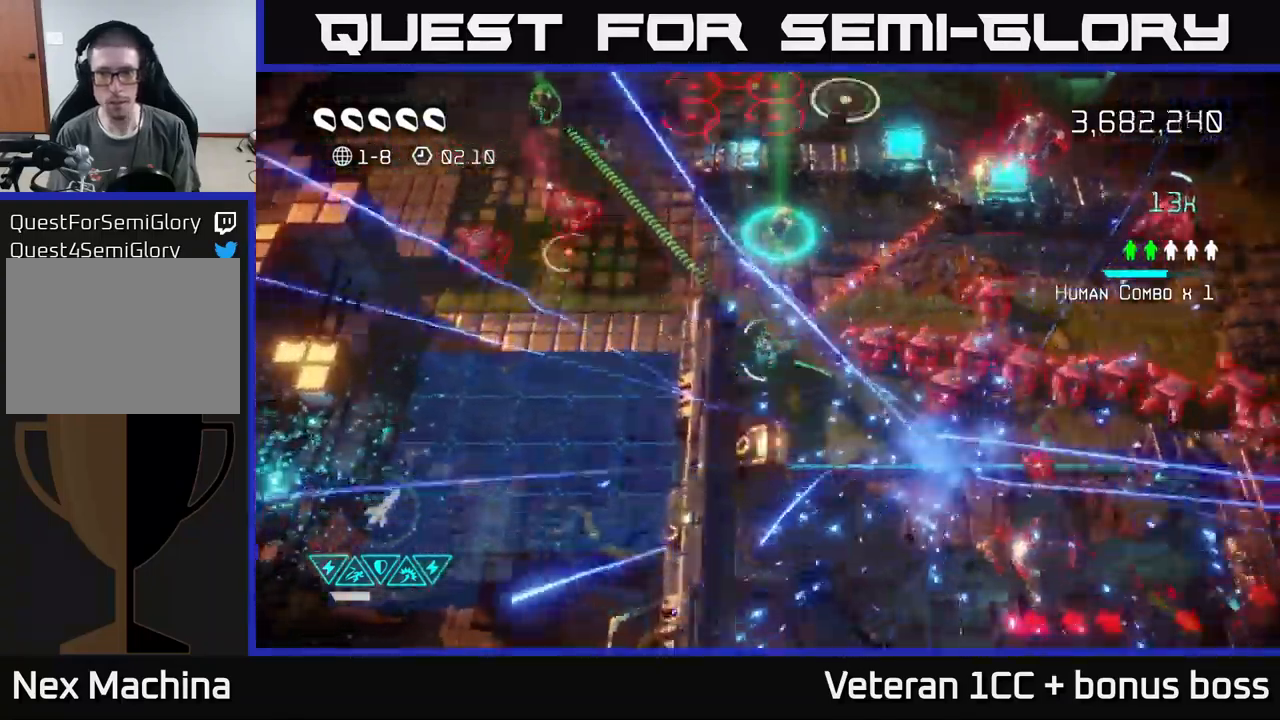
{"buttons": [], "left_stick": "up-right", "right_stick": "right", "events": [[134, "left_stick", "up"], [200, "left_stick", "up-right"]]}
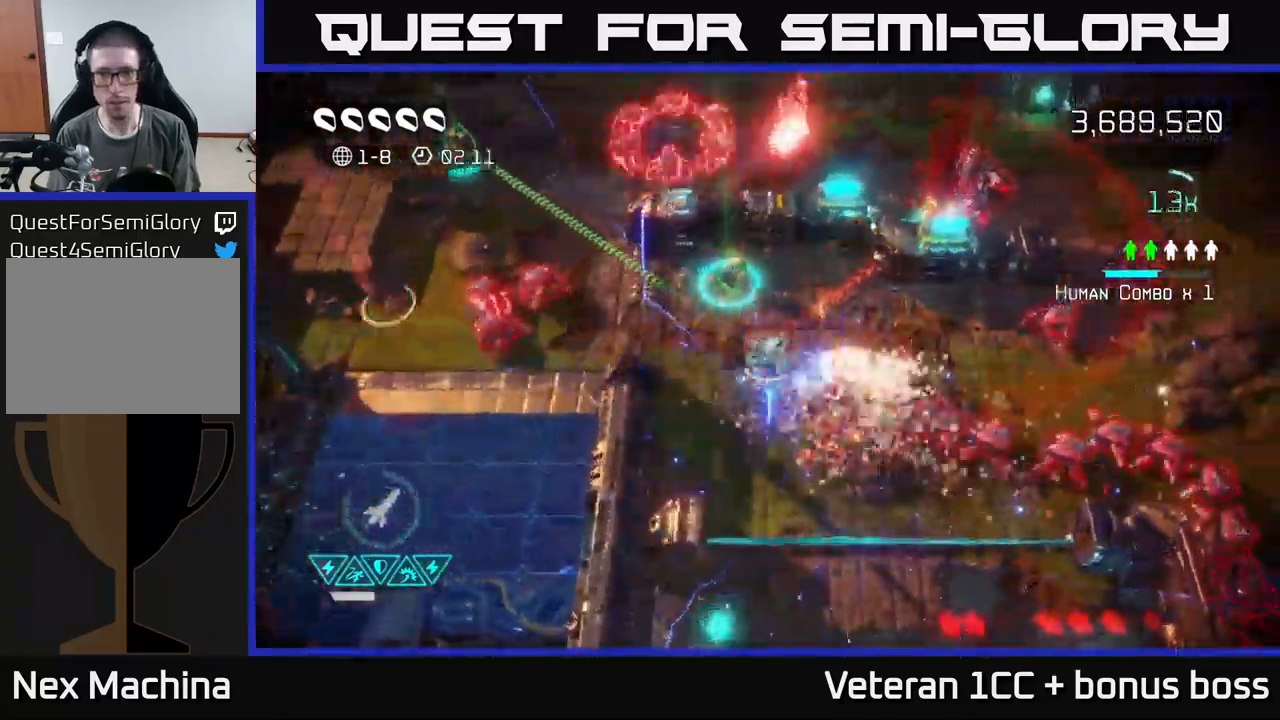
{"buttons": [], "left_stick": "right", "right_stick": "down-right", "events": [[234, "left_stick", "right"], [400, "right_stick", "down-right"]]}
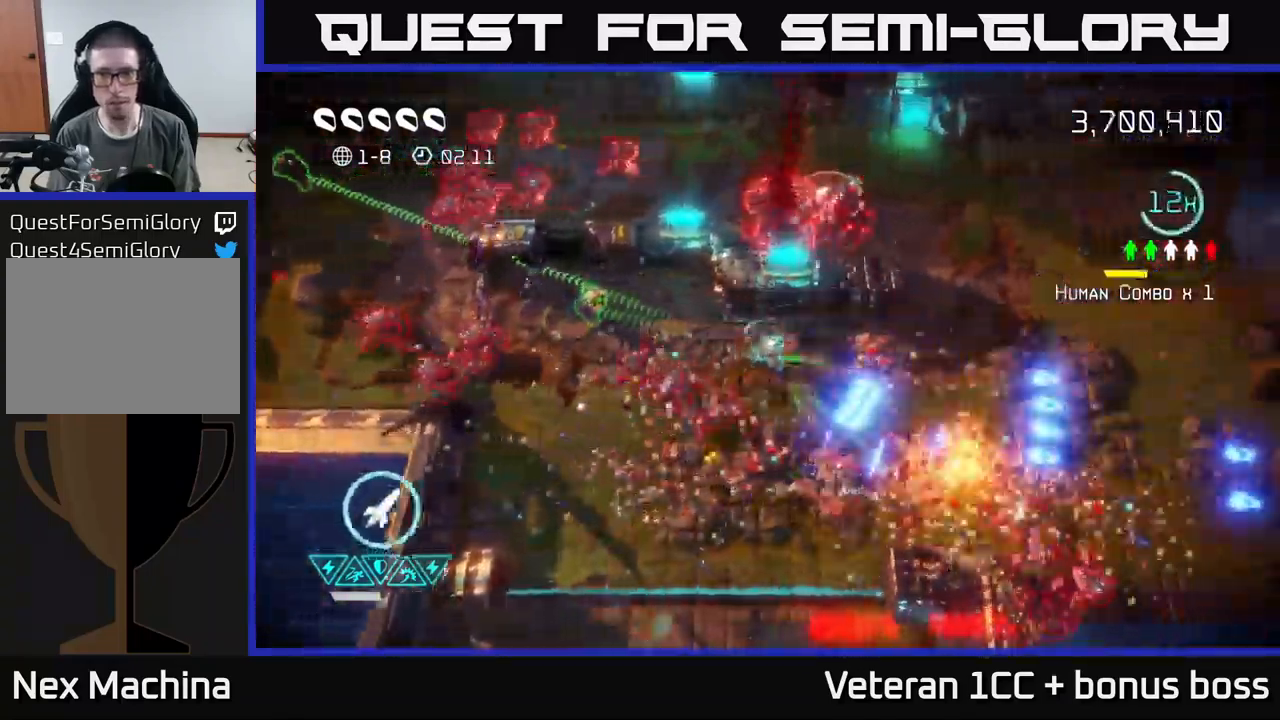
{"buttons": [], "left_stick": "up", "right_stick": "up-left", "events": [[17, "L2", "down"], [150, "L2", "up"], [200, "L2", "down"], [250, "right_stick", "down-left"], [267, "left_stick", "up-right"], [334, "L2", "up"], [334, "right_stick", "up-left"], [400, "left_stick", "up"]]}
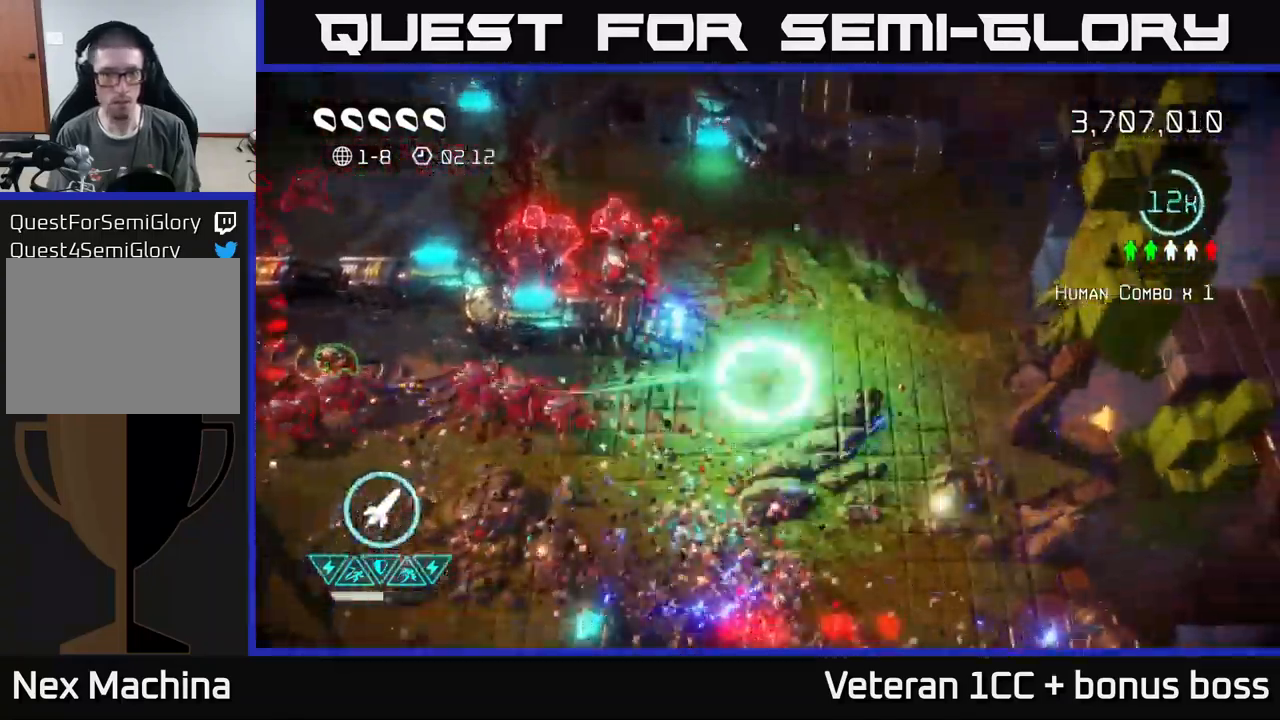
{"buttons": [], "left_stick": "up-right", "right_stick": "left", "events": [[84, "R2", "down"], [100, "left_stick", "up-left"], [117, "right_stick", "left"], [217, "R2", "up"], [250, "left_stick", "up"], [434, "left_stick", "up-right"]]}
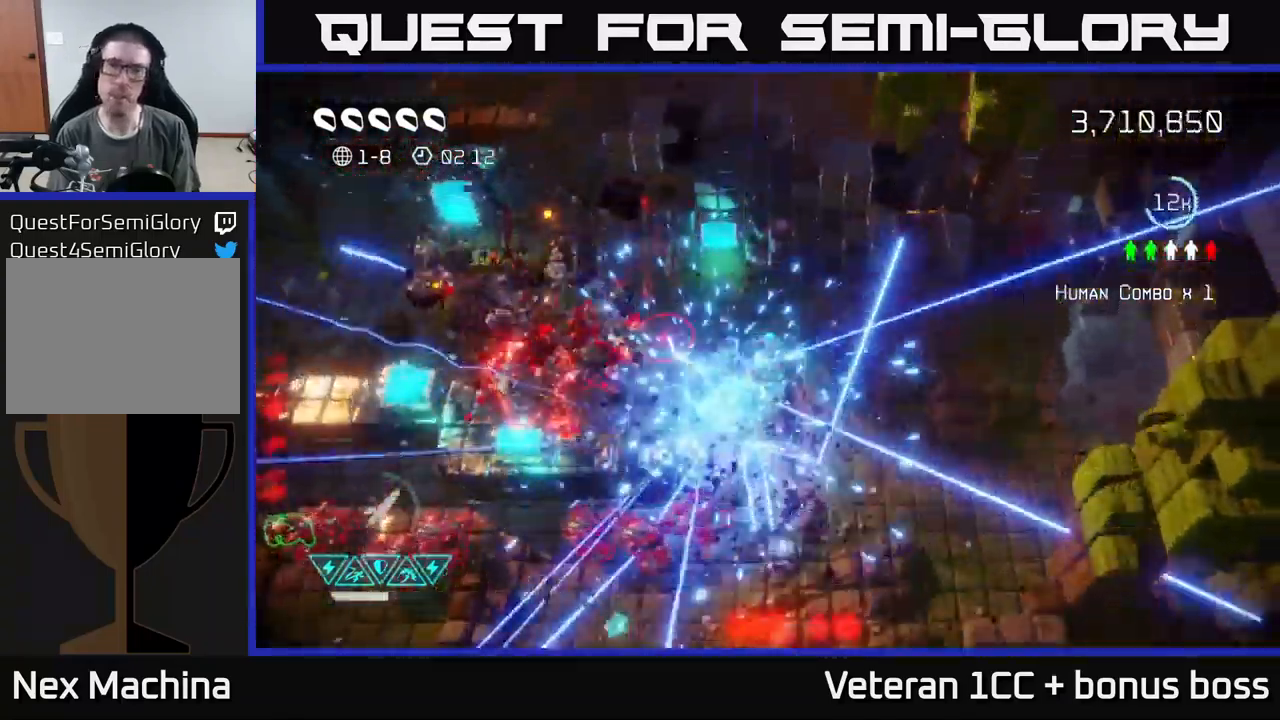
{"buttons": [], "left_stick": "down-right", "right_stick": "left", "events": [[367, "left_stick", "down-left"], [484, "left_stick", "down-right"]]}
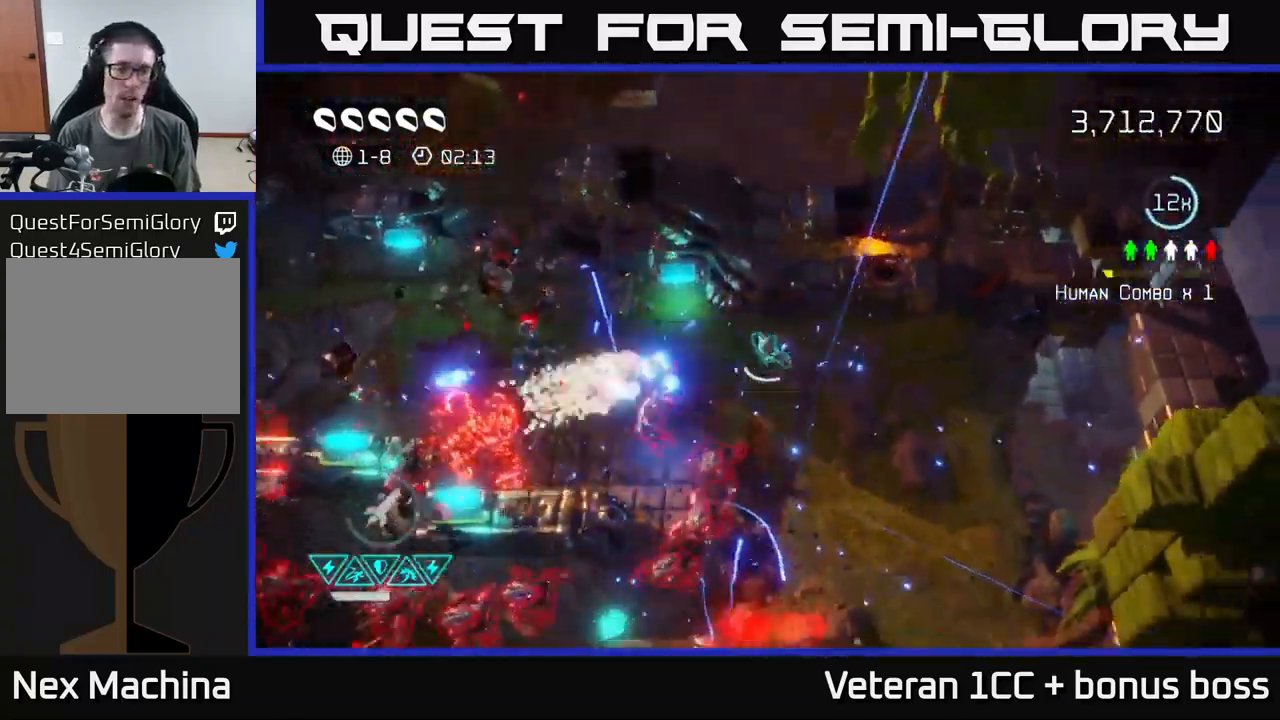
{"buttons": [], "left_stick": "down-right", "right_stick": "left", "events": [[17, "left_stick", "right"], [267, "left_stick", "down-right"]]}
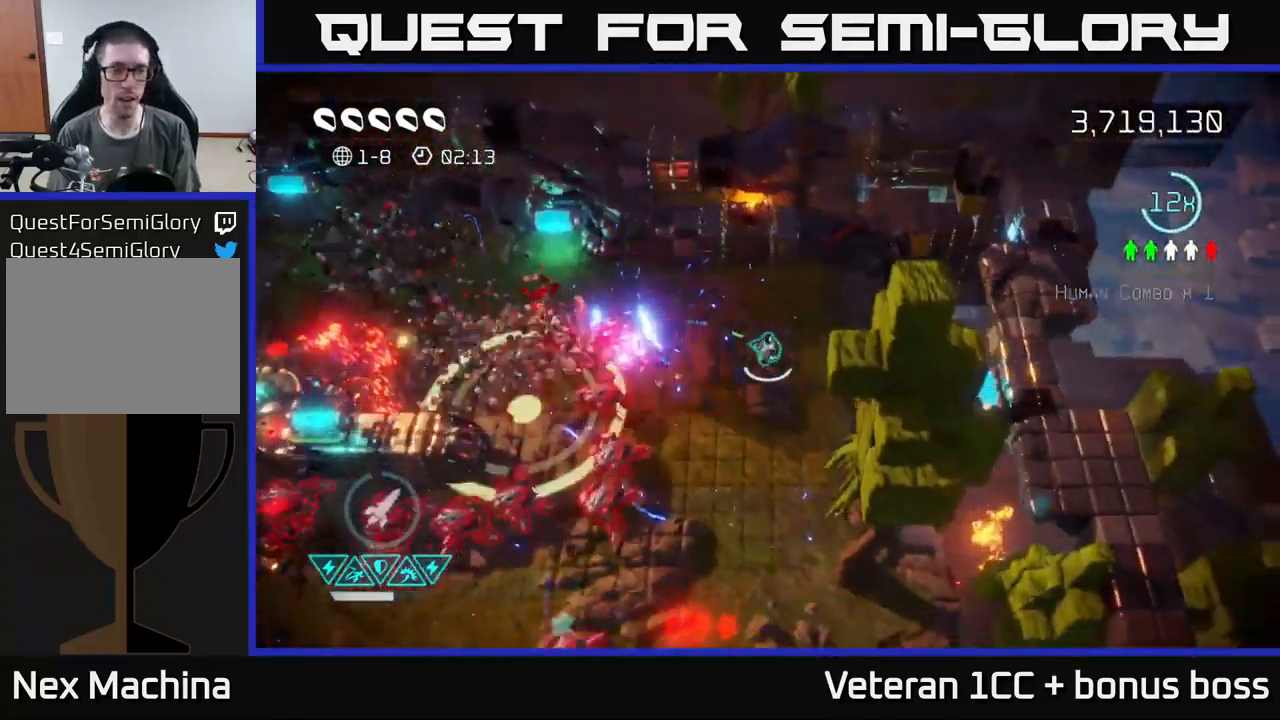
{"buttons": [], "left_stick": "down", "right_stick": "left", "events": [[117, "left_stick", "down"]]}
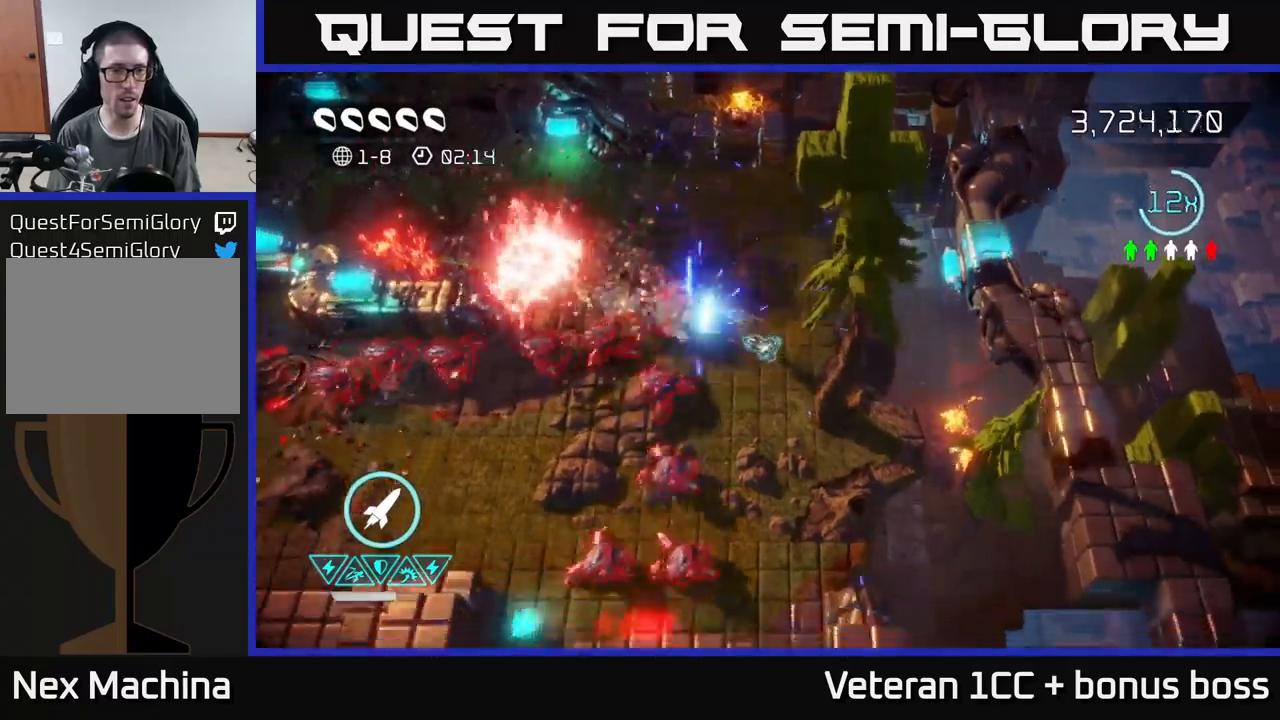
{"buttons": [], "left_stick": "down-right", "right_stick": "up-left", "events": [[250, "right_stick", "up-left"], [400, "left_stick", "down-right"]]}
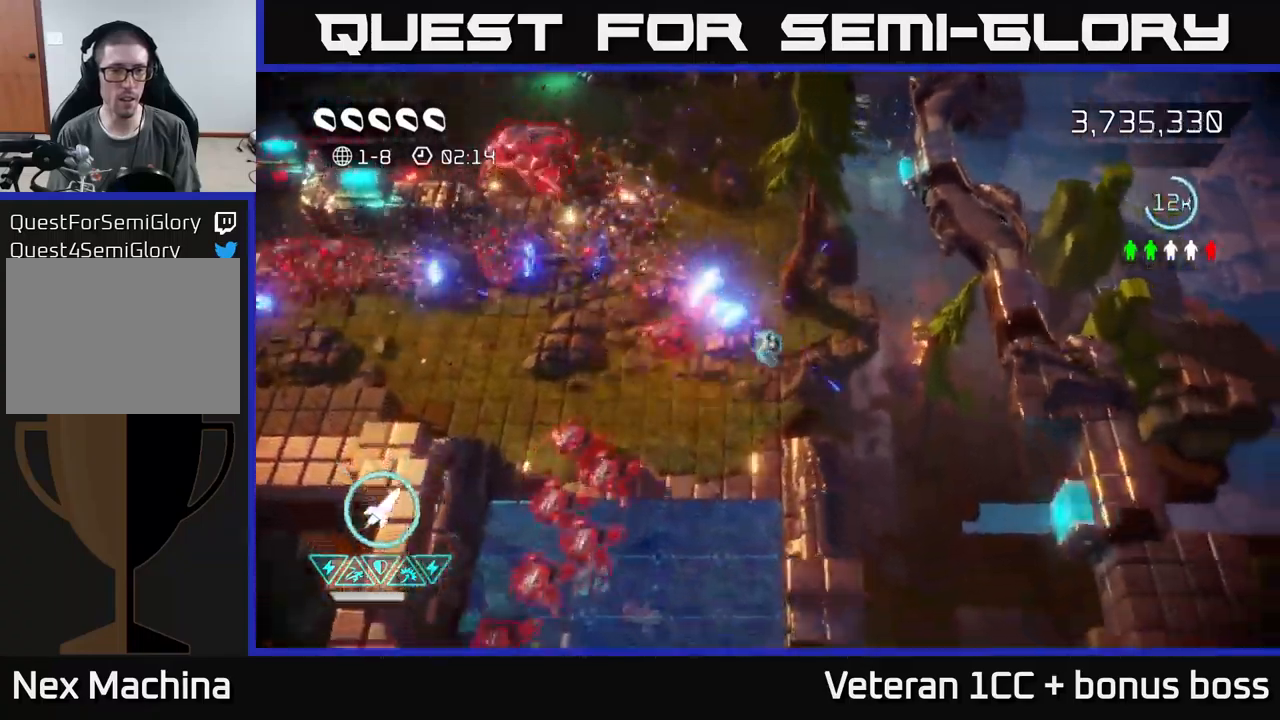
{"buttons": ["L2"], "left_stick": "up", "right_stick": "up-left", "events": [[116, "left_stick", "down-left"], [250, "left_stick", "up-left"], [283, "L2", "down"], [316, "right_stick", "left"], [383, "left_stick", "up"], [416, "L2", "up"], [450, "right_stick", "up-left"], [500, "L2", "down"]]}
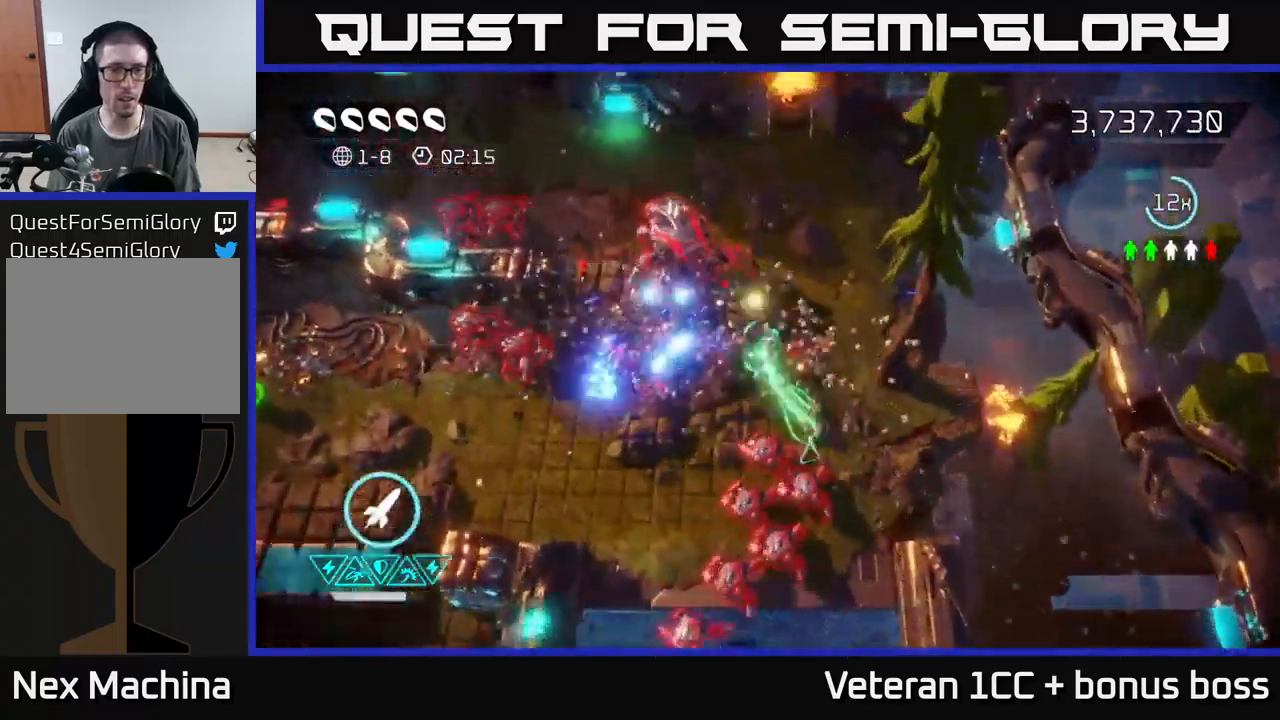
{"buttons": [], "left_stick": "up-left", "right_stick": "down-left", "events": [[66, "right_stick", "left"], [100, "R2", "down"], [116, "L2", "up"], [233, "R2", "up"], [333, "right_stick", "down-left"], [366, "left_stick", "up-left"]]}
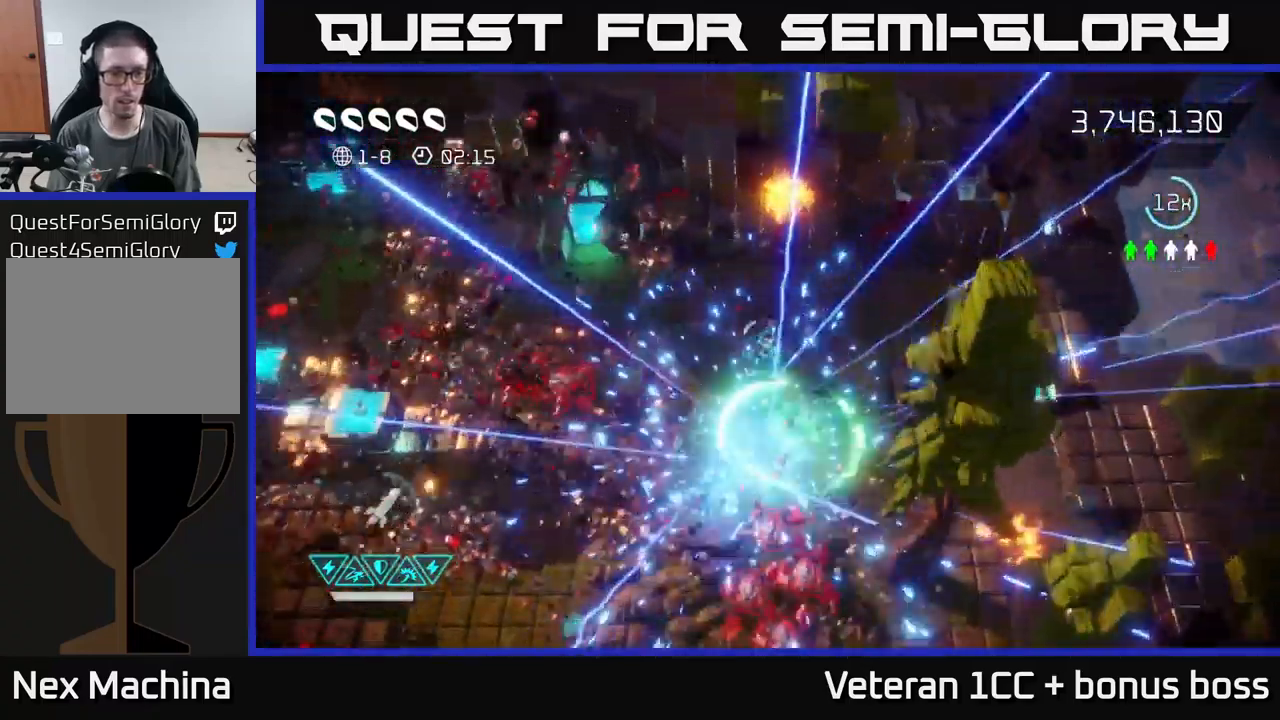
{"buttons": [], "left_stick": "left", "right_stick": "down-right", "events": [[383, "left_stick", "left"], [483, "right_stick", "down-right"]]}
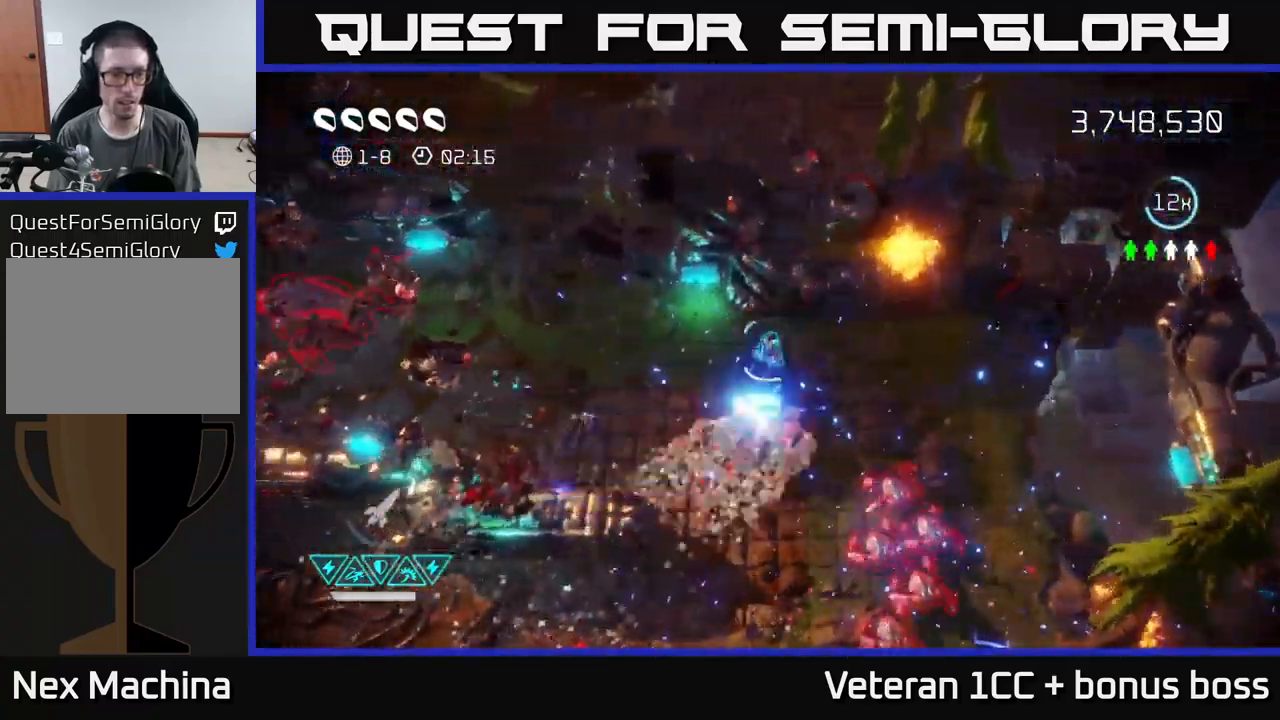
{"buttons": [], "left_stick": "up-left", "right_stick": "left", "events": [[300, "right_stick", "down-left"], [366, "right_stick", "left"], [383, "left_stick", "up-left"]]}
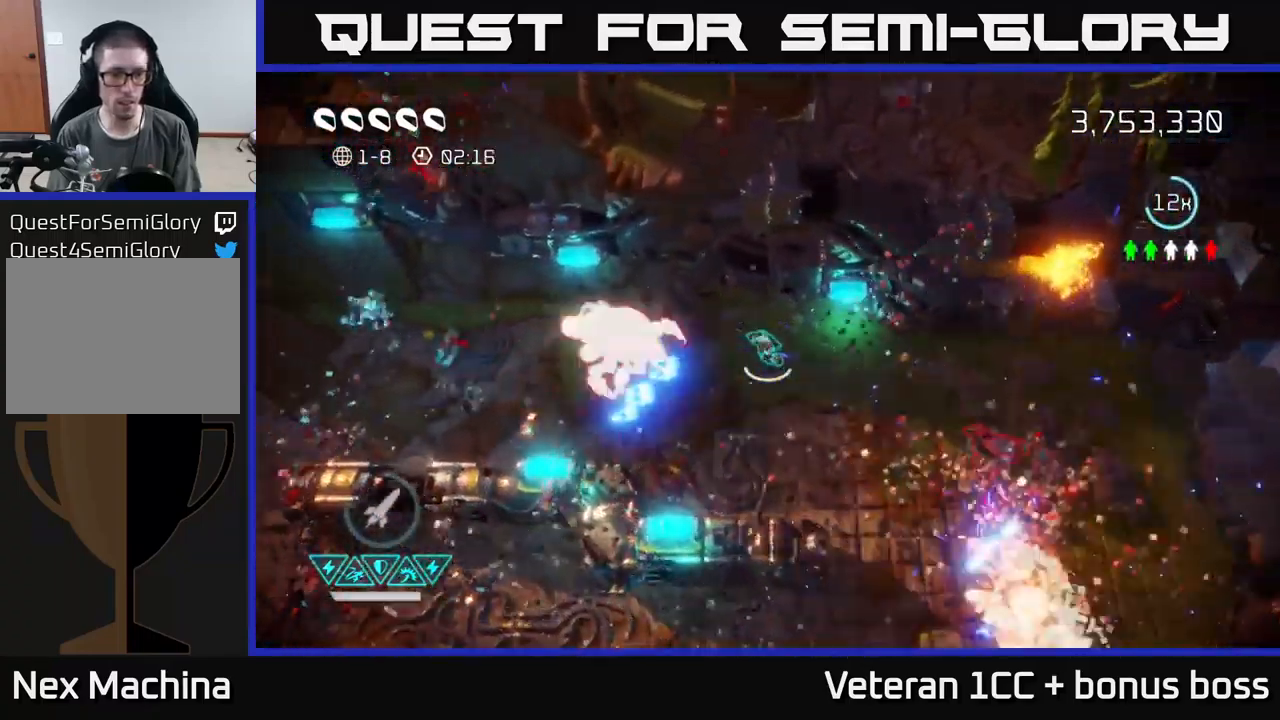
{"buttons": ["R2"], "left_stick": "left", "right_stick": "right", "events": [[66, "left_stick", "left"], [83, "L2", "down"], [216, "right_stick", "right"], [250, "L2", "up"], [450, "R2", "down"]]}
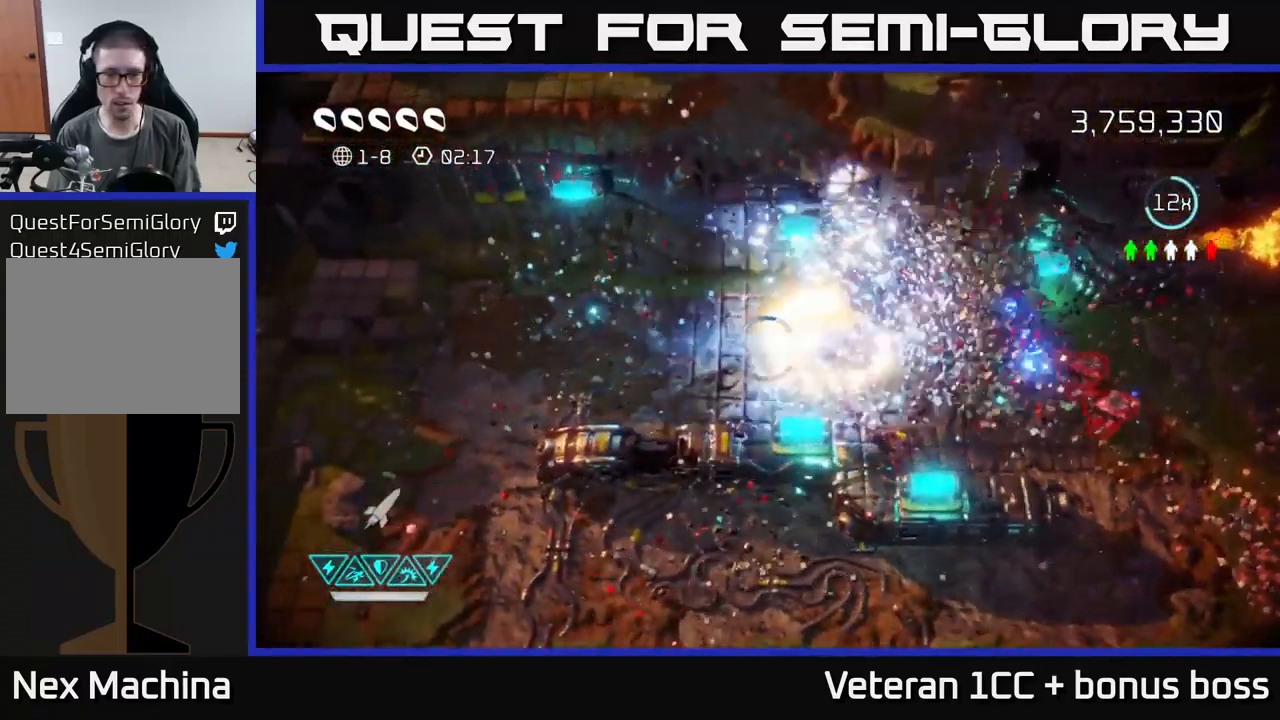
{"buttons": [], "left_stick": "left", "right_stick": "right", "events": [[50, "R2", "up"]]}
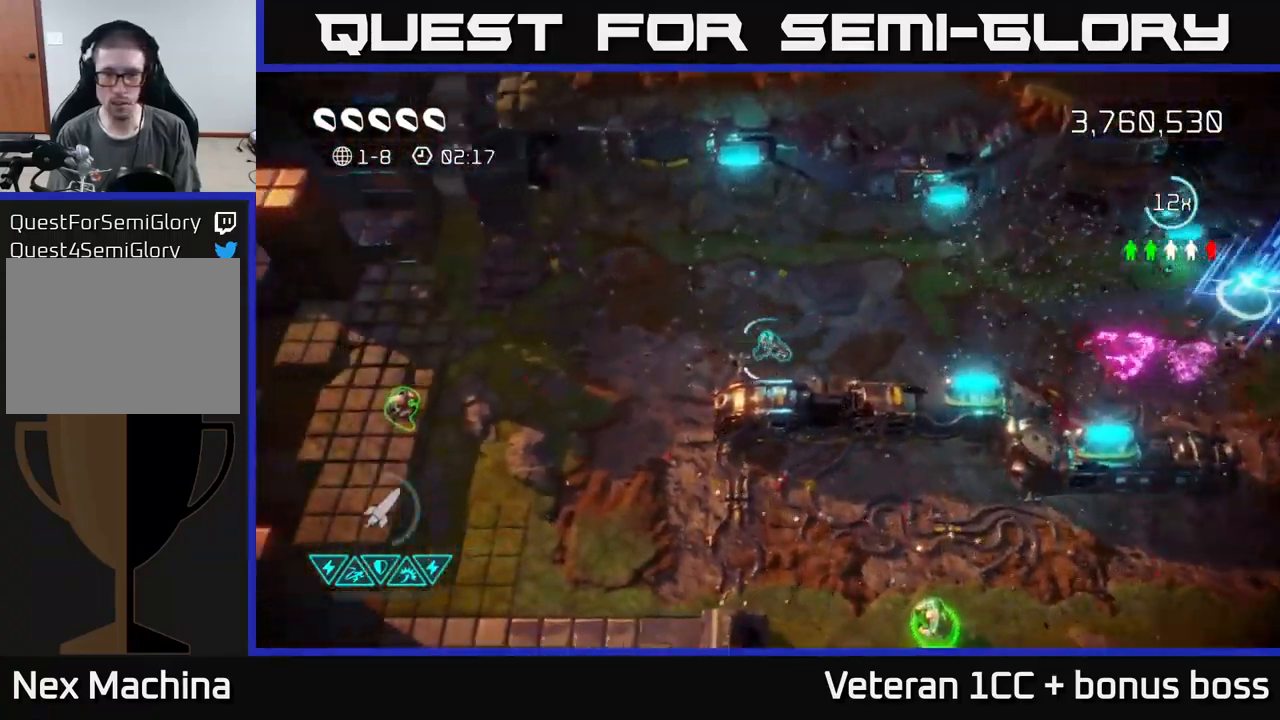
{"buttons": [], "left_stick": "left", "right_stick": "right", "events": []}